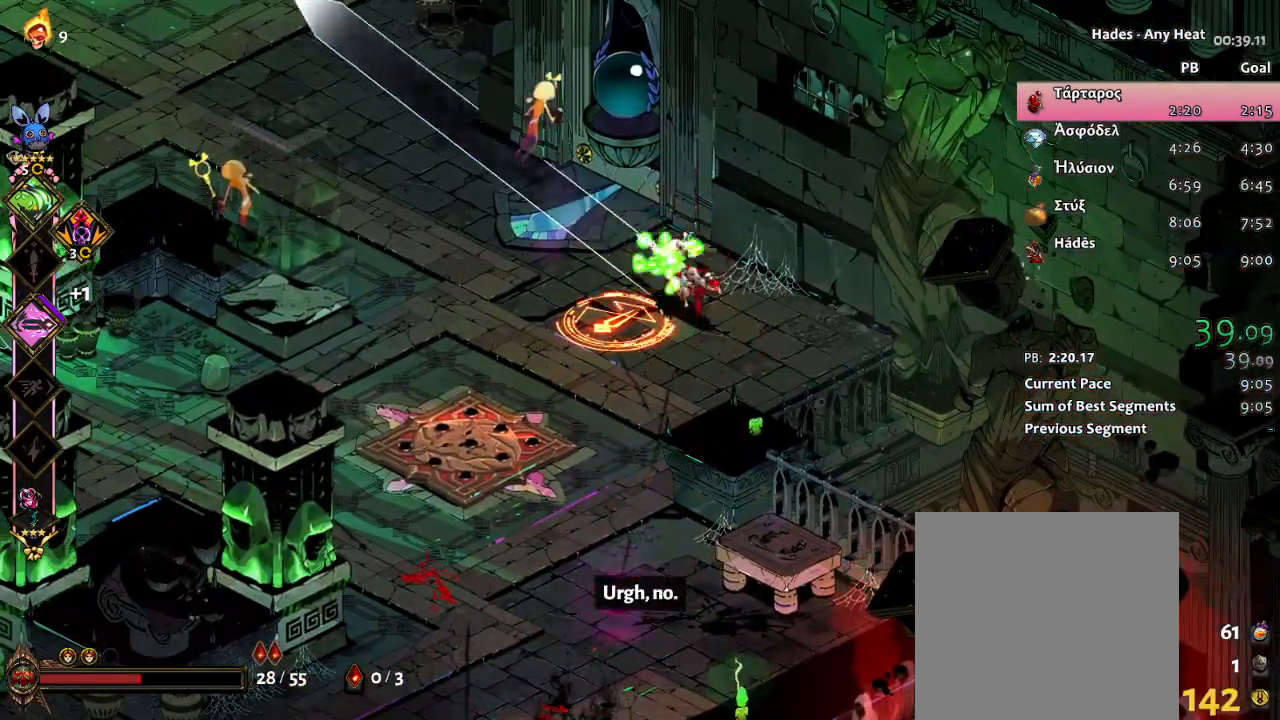
Gameplay with a controller (Xbox layout); each line is a JSON object with the inputs held at the frame after it. "events" lists button and stick changes between this image and that frame as [ms after this image, input, new state], when the widget could be followed in between. Not read: right_stick.
{"buttons": ["X", "L1"], "left_stick": "left", "events": [[33, "X", "up"], [150, "A", "down"], [217, "left_stick", "left"], [233, "A", "up"], [367, "A", "down"], [383, "L1", "down"], [417, "A", "up"], [417, "X", "down"]]}
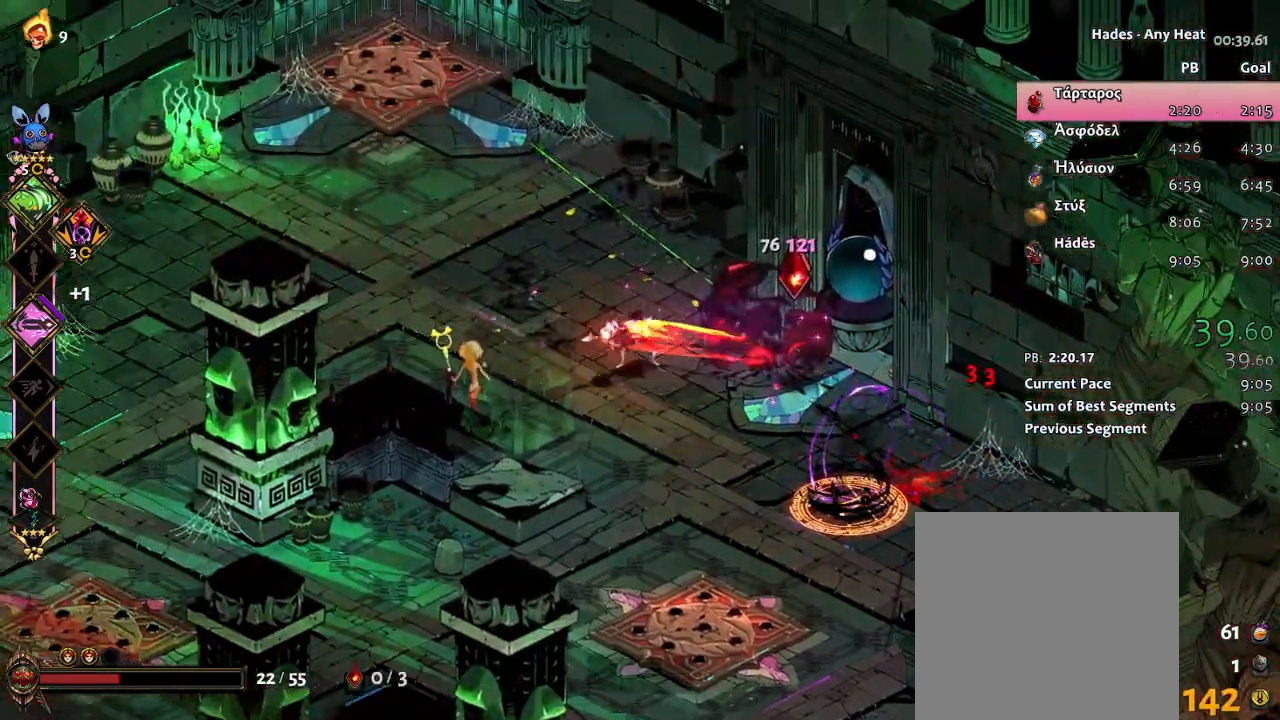
{"buttons": ["A"], "left_stick": "up-left", "events": [[33, "L1", "up"], [317, "X", "up"], [483, "A", "down"], [483, "left_stick", "up-left"]]}
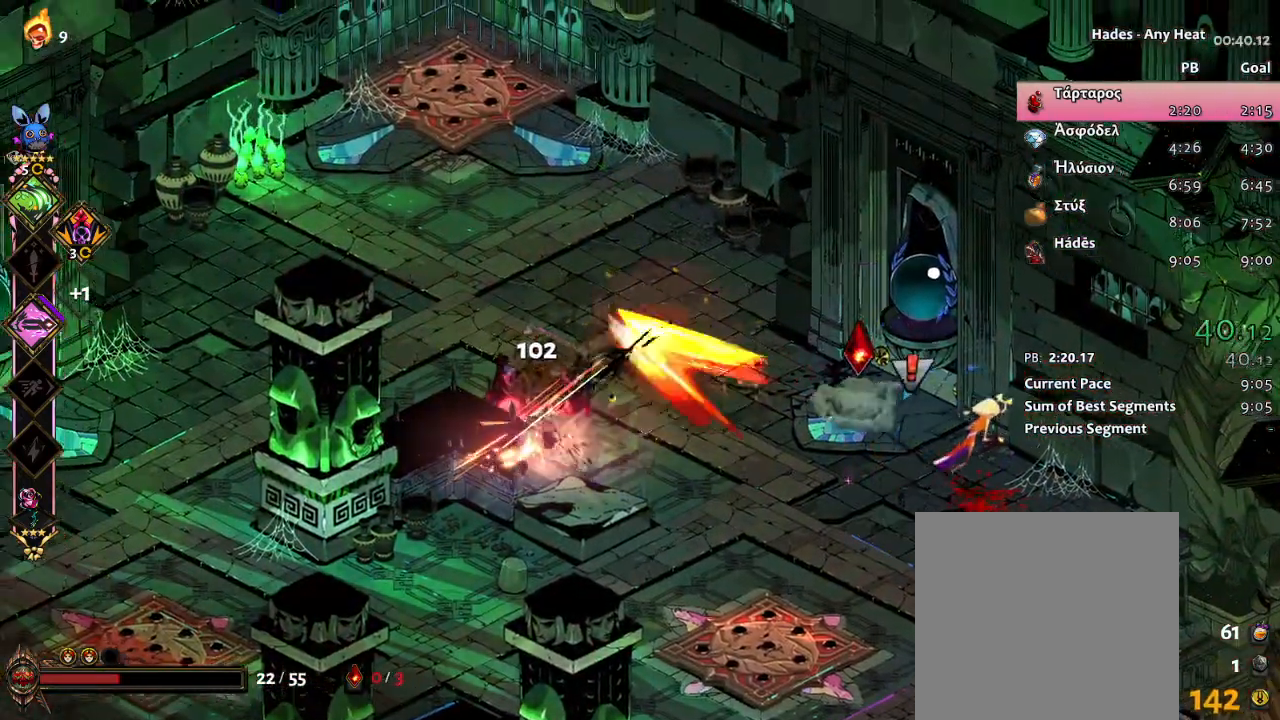
{"buttons": ["X"], "left_stick": "down-right", "events": [[83, "X", "down"], [100, "A", "up"], [100, "left_stick", "right"], [150, "left_stick", "down-right"]]}
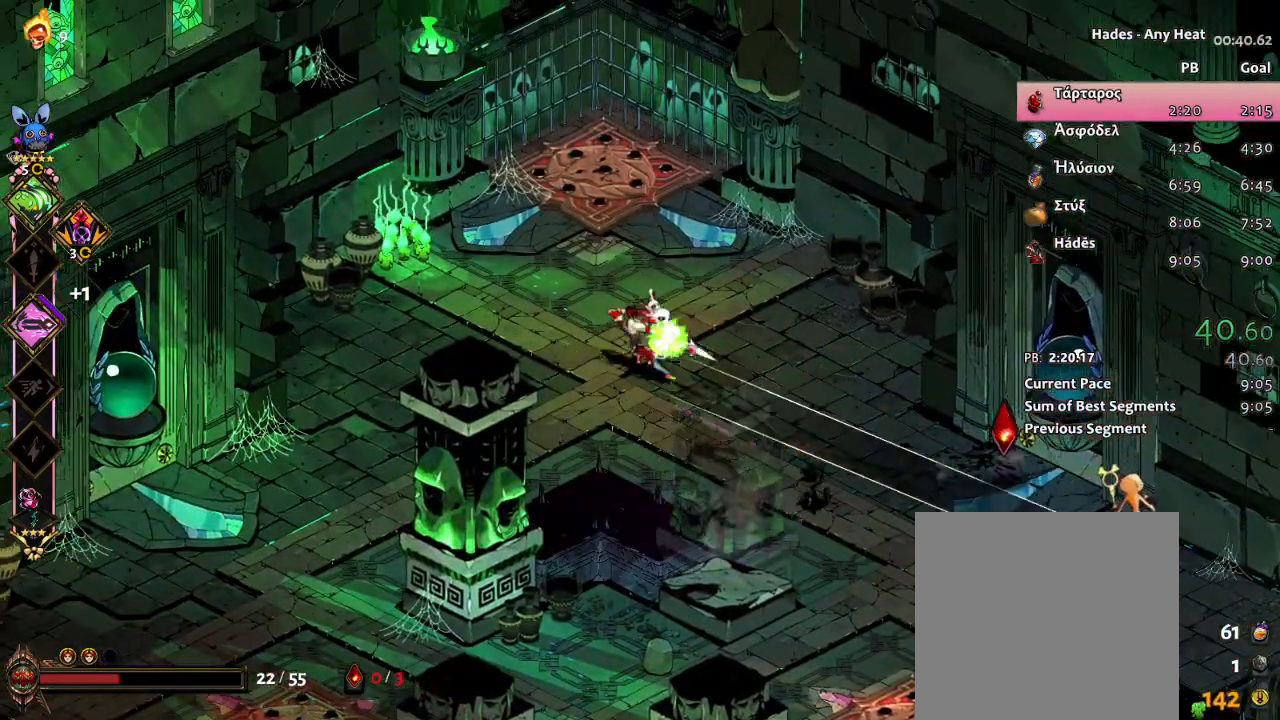
{"buttons": ["X"], "left_stick": "down-right", "events": [[133, "X", "up"], [300, "A", "down"], [400, "X", "down"], [417, "A", "up"]]}
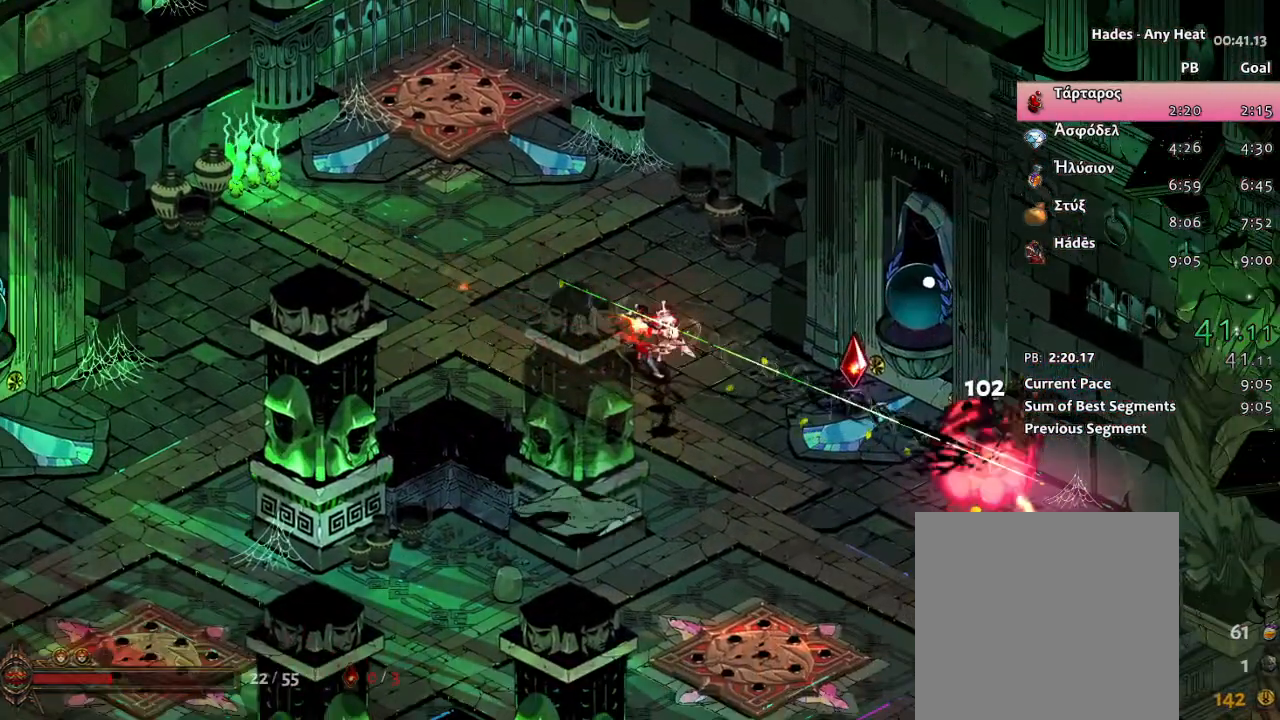
{"buttons": [], "left_stick": "center", "events": [[217, "X", "up"], [267, "left_stick", "center"]]}
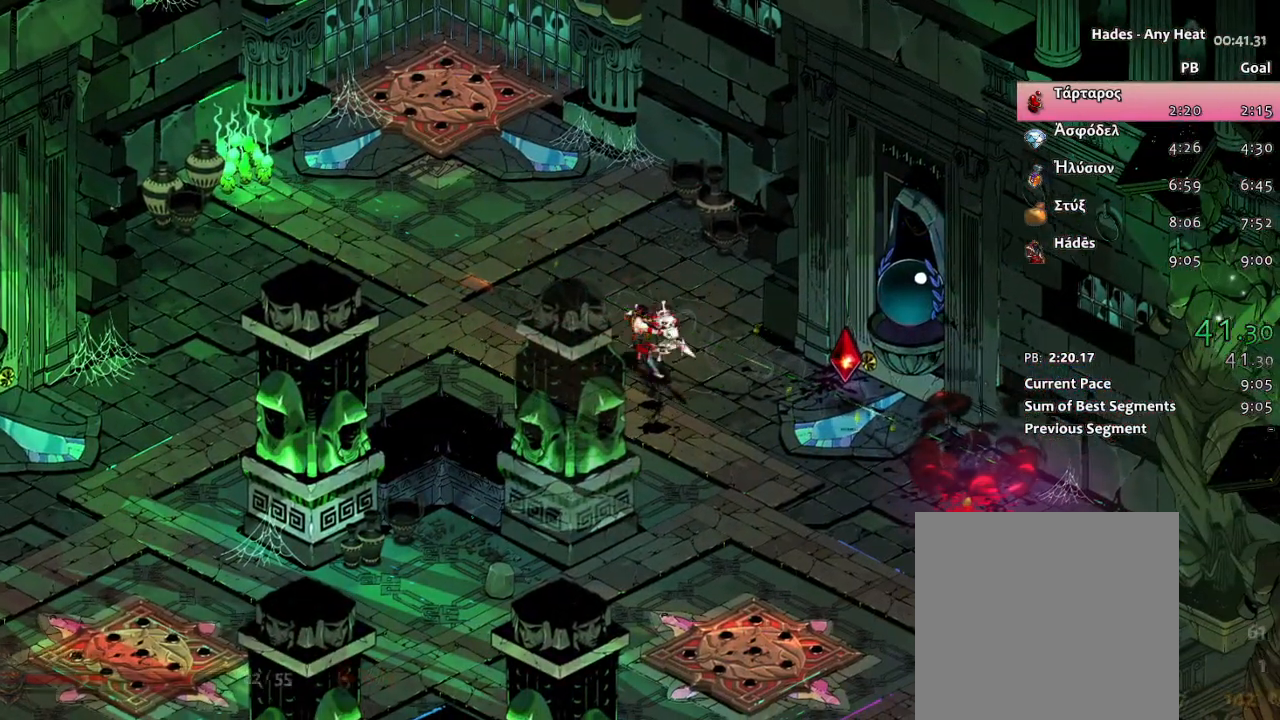
{"buttons": ["R1"], "left_stick": "center", "events": [[317, "R1", "down"], [433, "R1", "up"], [500, "R1", "down"]]}
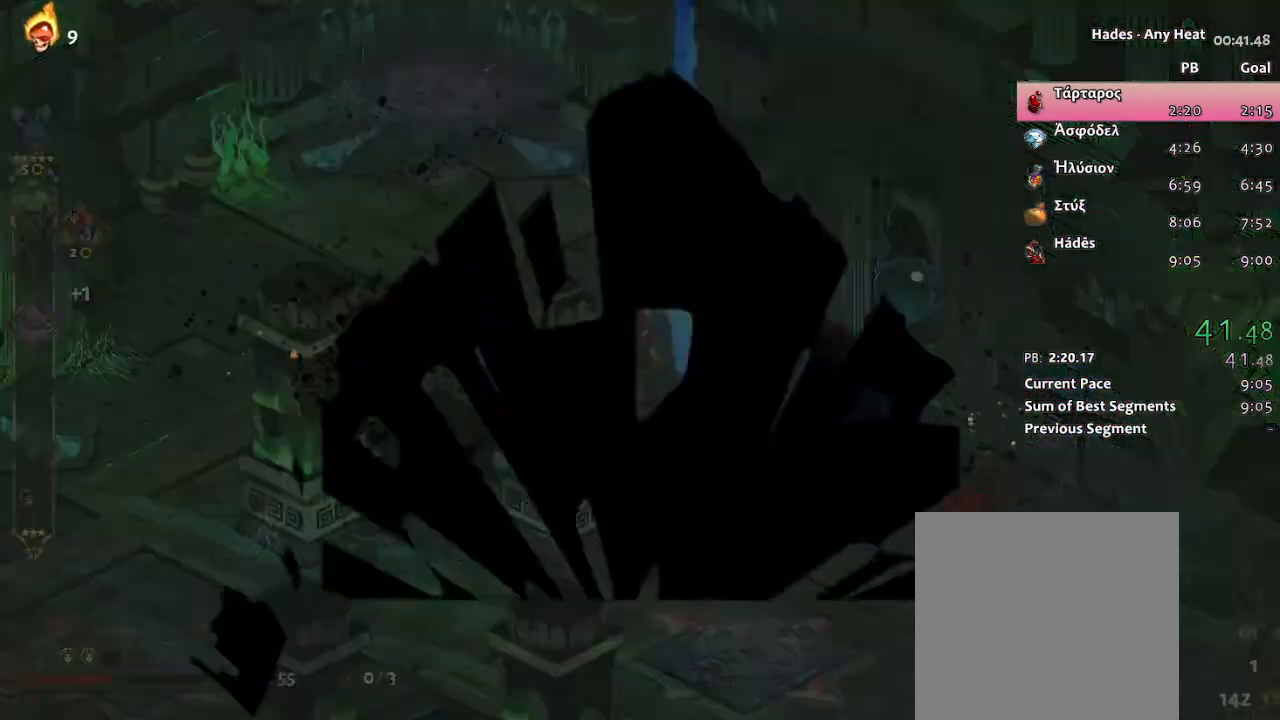
{"buttons": [], "left_stick": "center", "events": [[150, "R1", "up"]]}
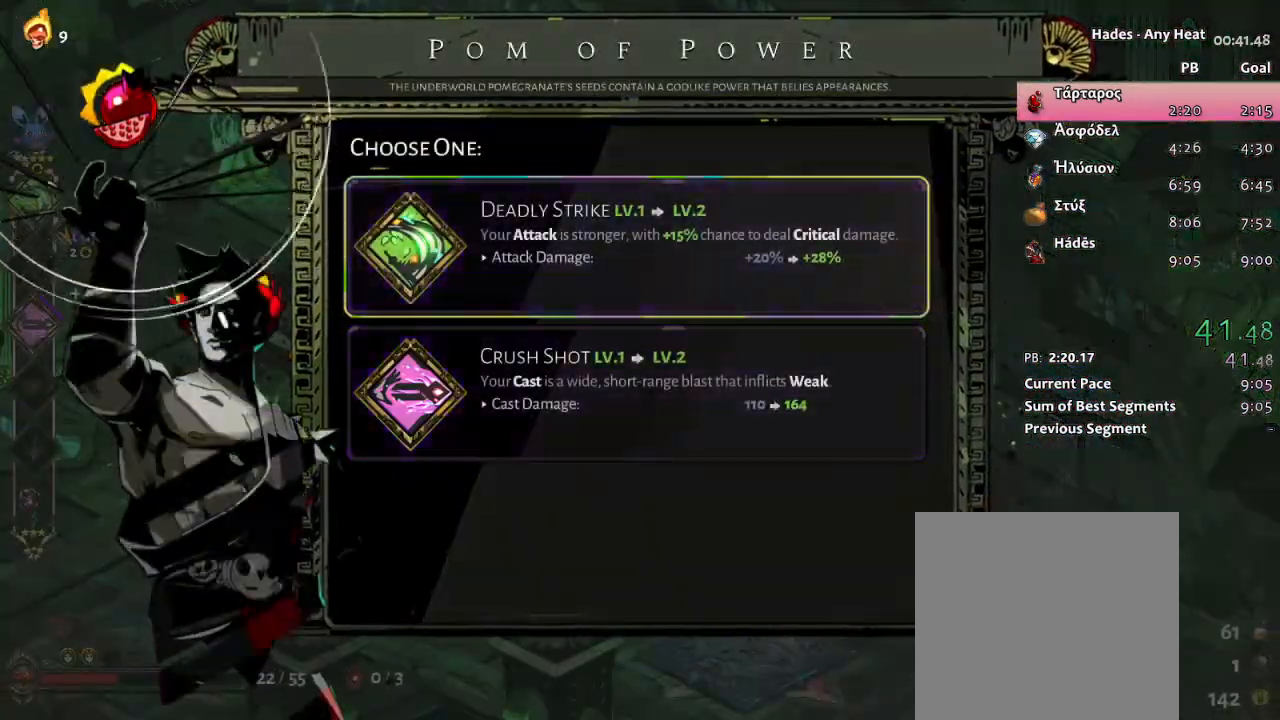
{"buttons": [], "left_stick": "center", "events": []}
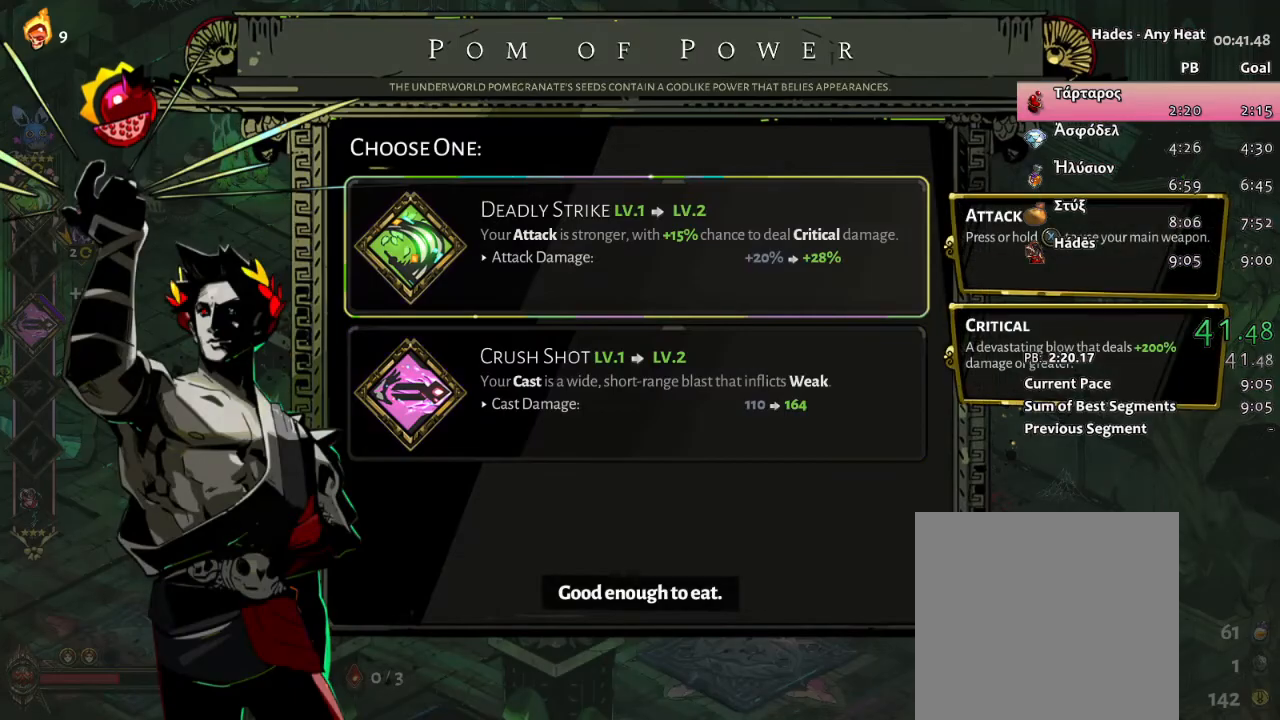
{"buttons": [], "left_stick": "center", "events": []}
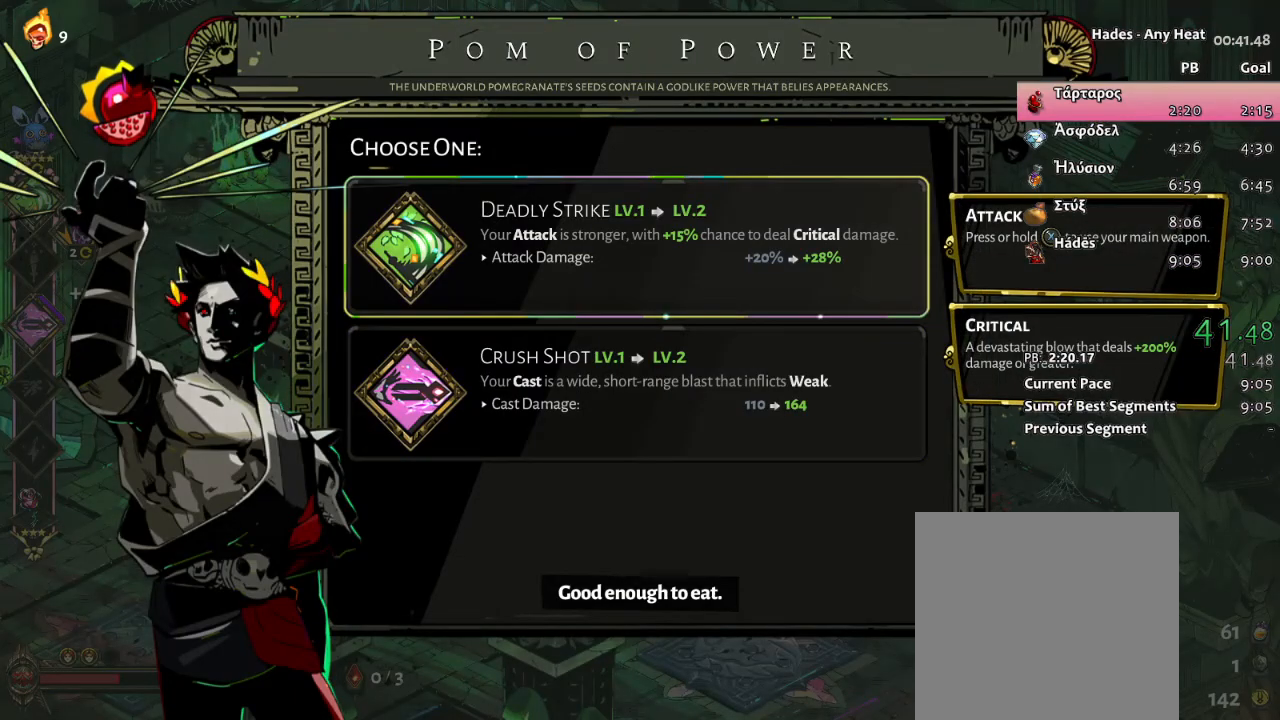
{"buttons": [], "left_stick": "center", "events": [[33, "DPAD_DOWN", "down"], [167, "DPAD_DOWN", "up"], [233, "A", "down"], [417, "A", "up"]]}
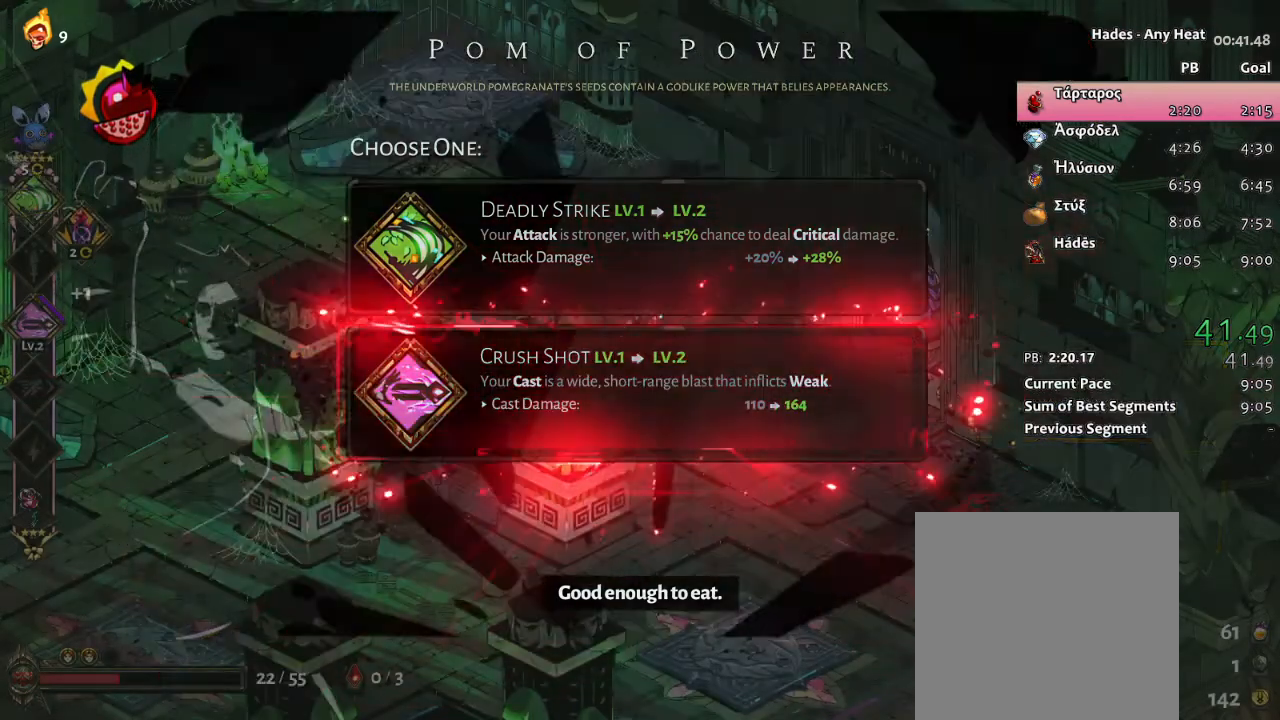
{"buttons": [], "left_stick": "left", "events": [[17, "left_stick", "left"]]}
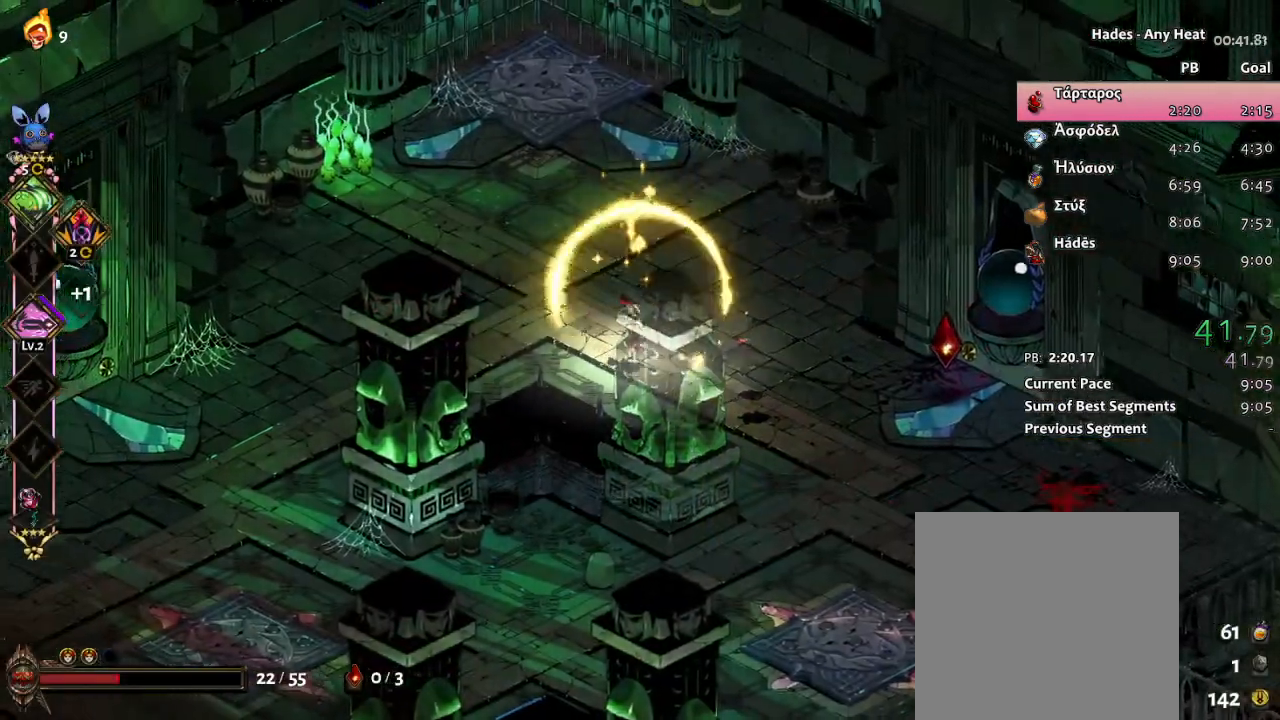
{"buttons": ["L2"], "left_stick": "center", "events": [[233, "L2", "down"], [233, "left_stick", "center"]]}
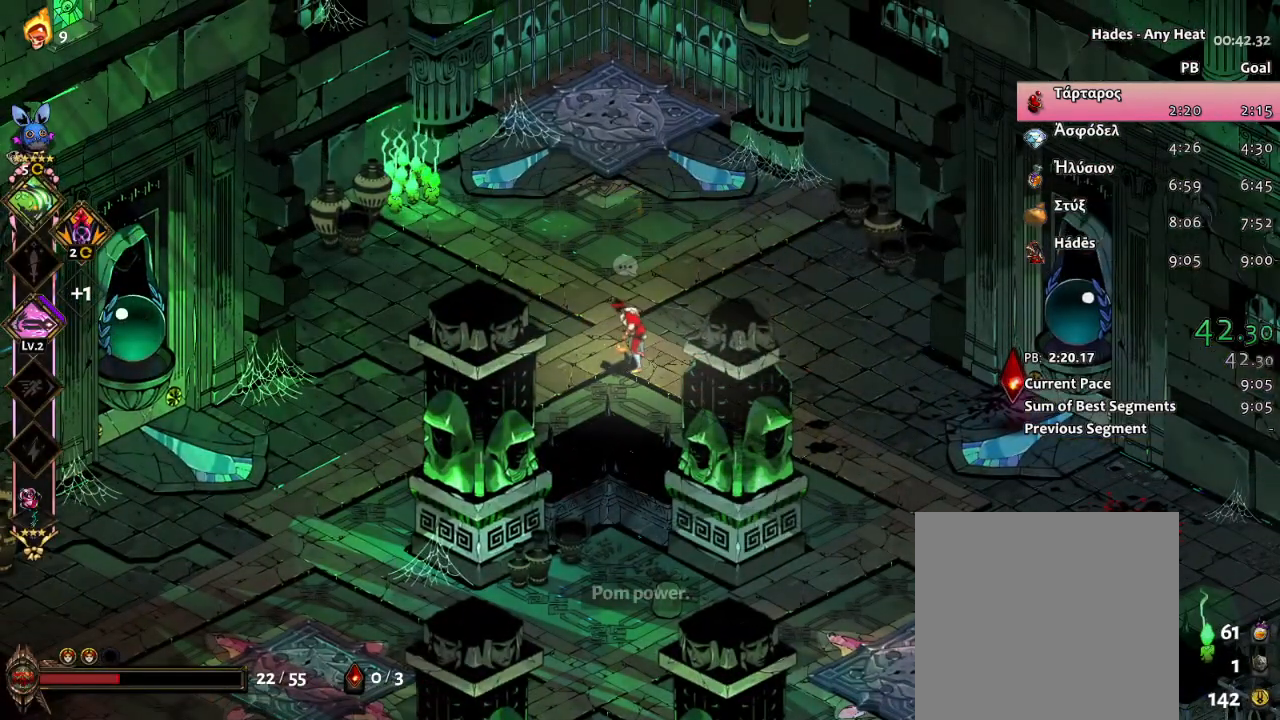
{"buttons": ["START"], "left_stick": "center", "events": [[33, "L2", "up"], [417, "START", "down"]]}
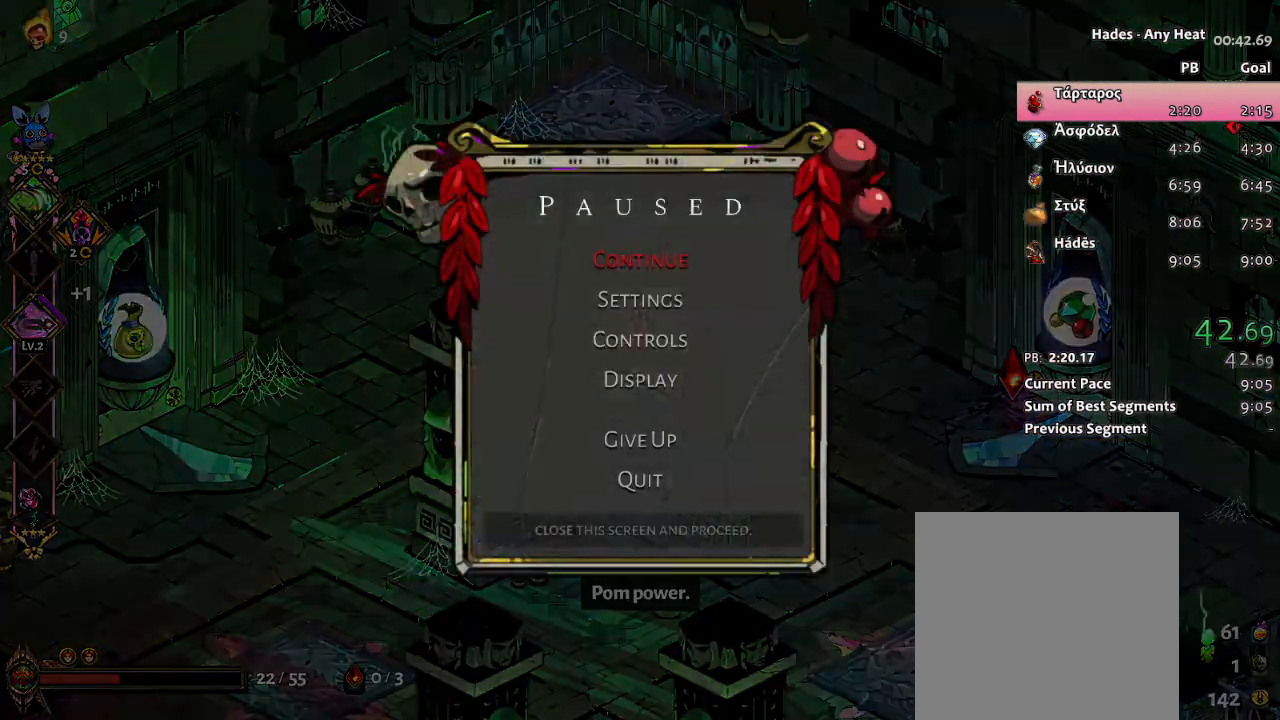
{"buttons": [], "left_stick": "center", "events": [[117, "START", "up"]]}
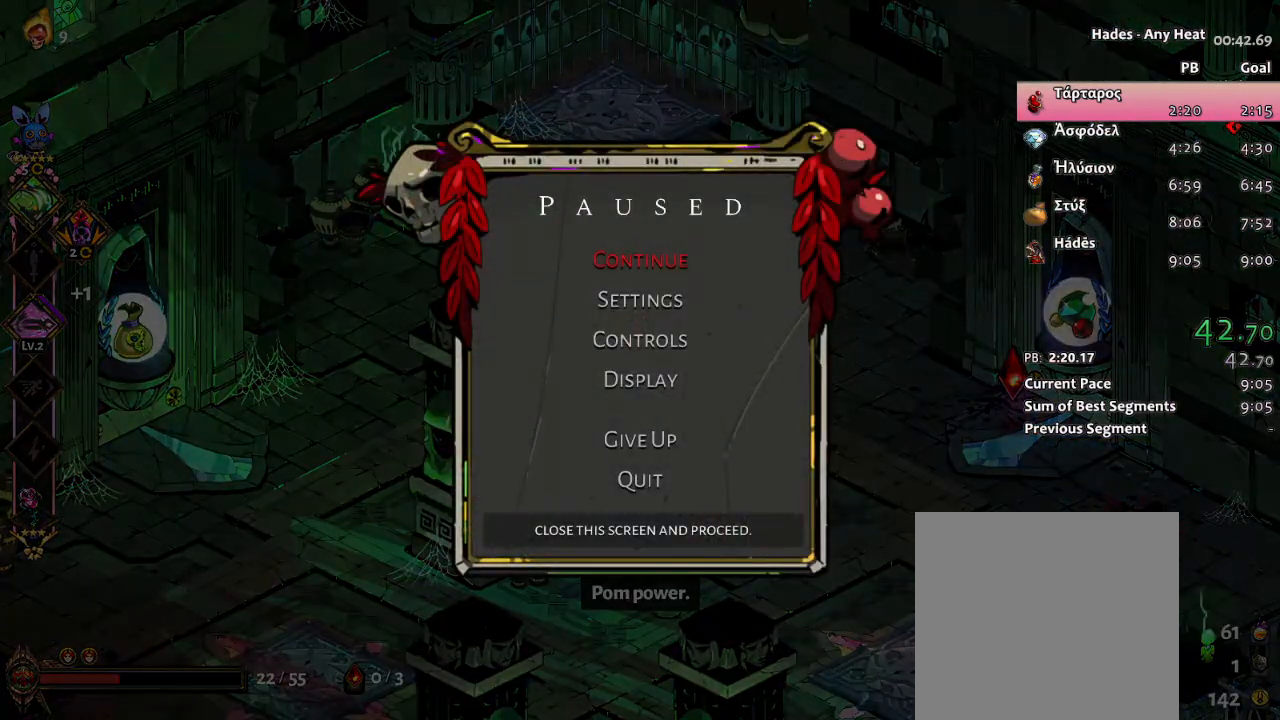
{"buttons": [], "left_stick": "left", "events": [[33, "A", "down"], [117, "left_stick", "left"], [217, "A", "up"]]}
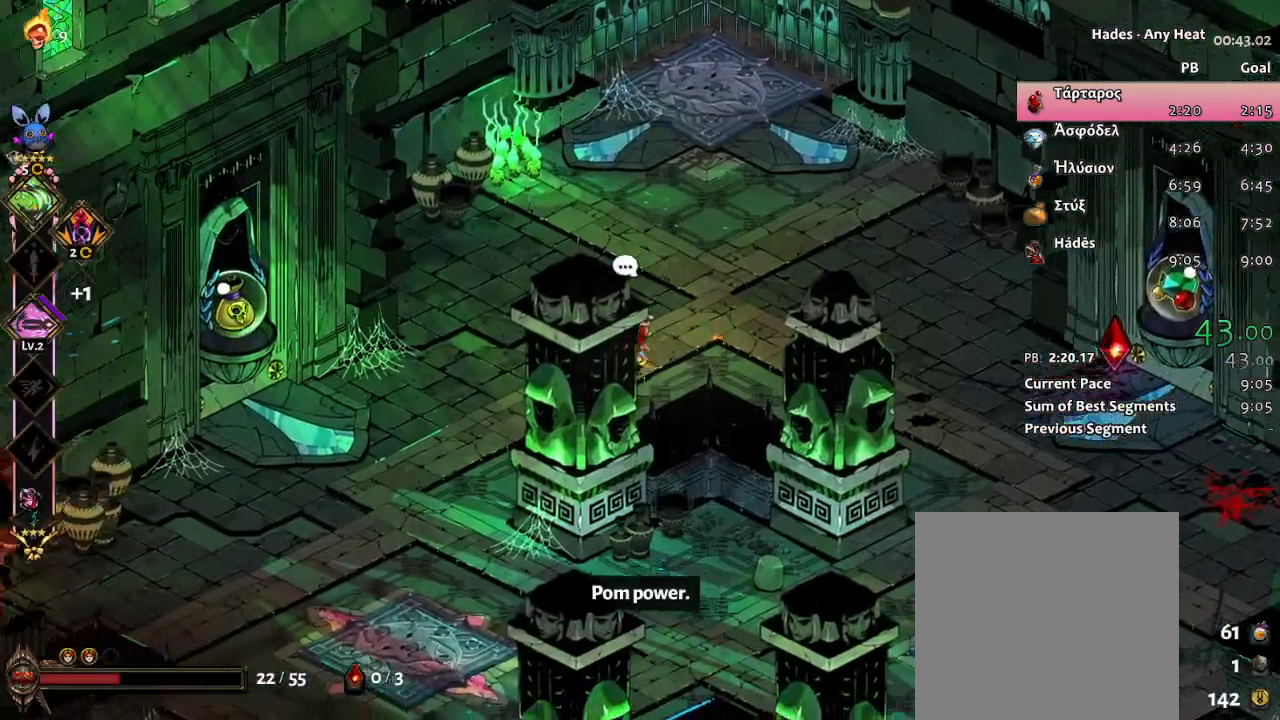
{"buttons": [], "left_stick": "left", "events": [[83, "A", "down"], [183, "A", "up"], [250, "A", "down"], [450, "A", "up"]]}
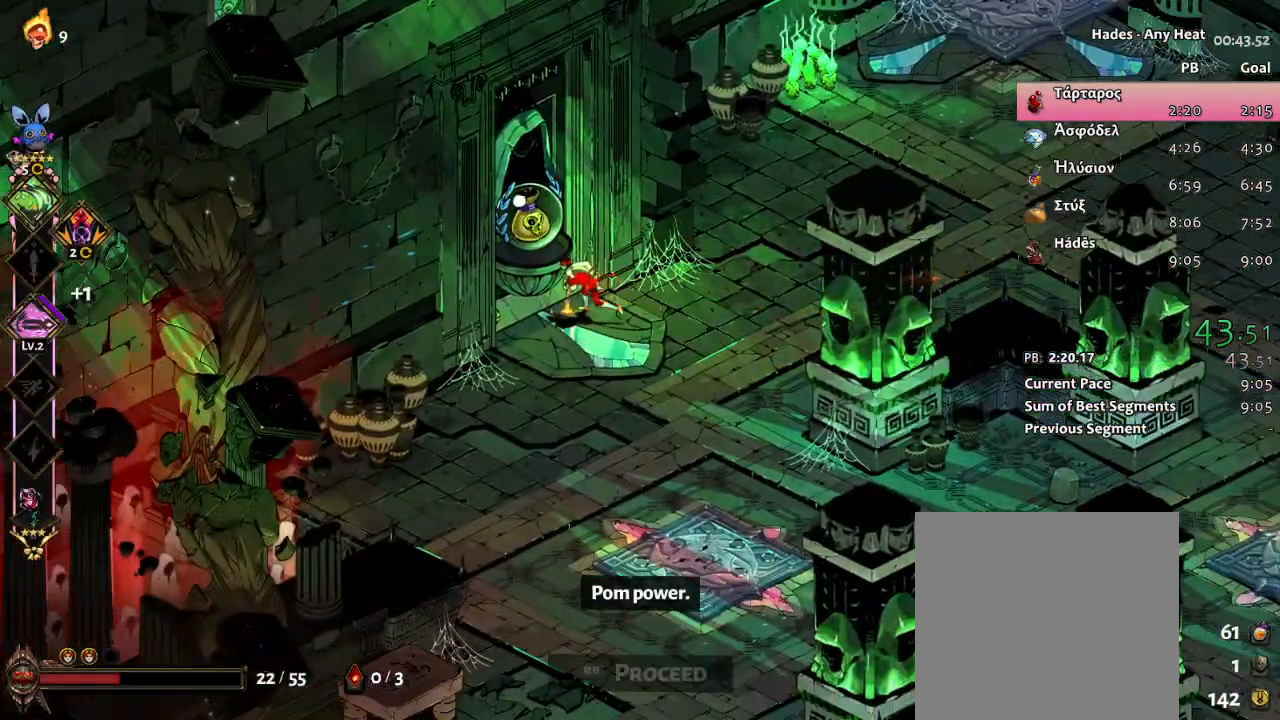
{"buttons": [], "left_stick": "center", "events": [[33, "R1", "down"], [150, "left_stick", "center"], [183, "R1", "up"]]}
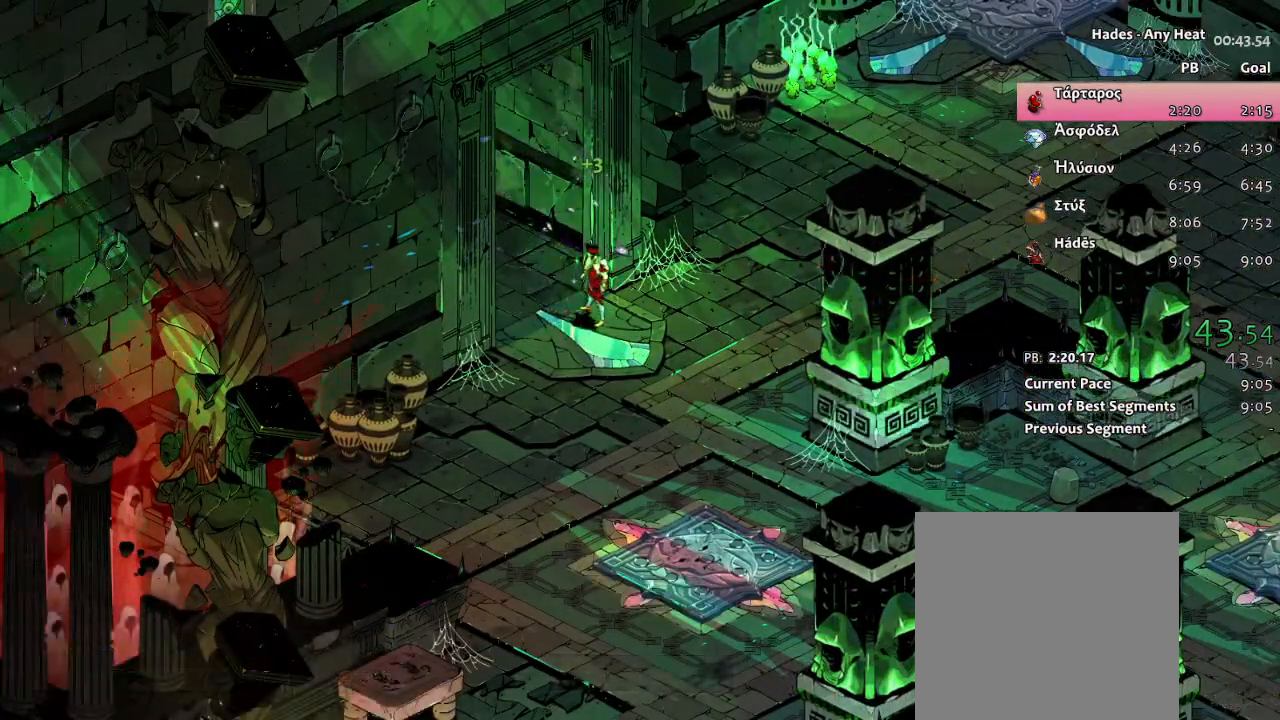
{"buttons": [], "left_stick": "center", "events": []}
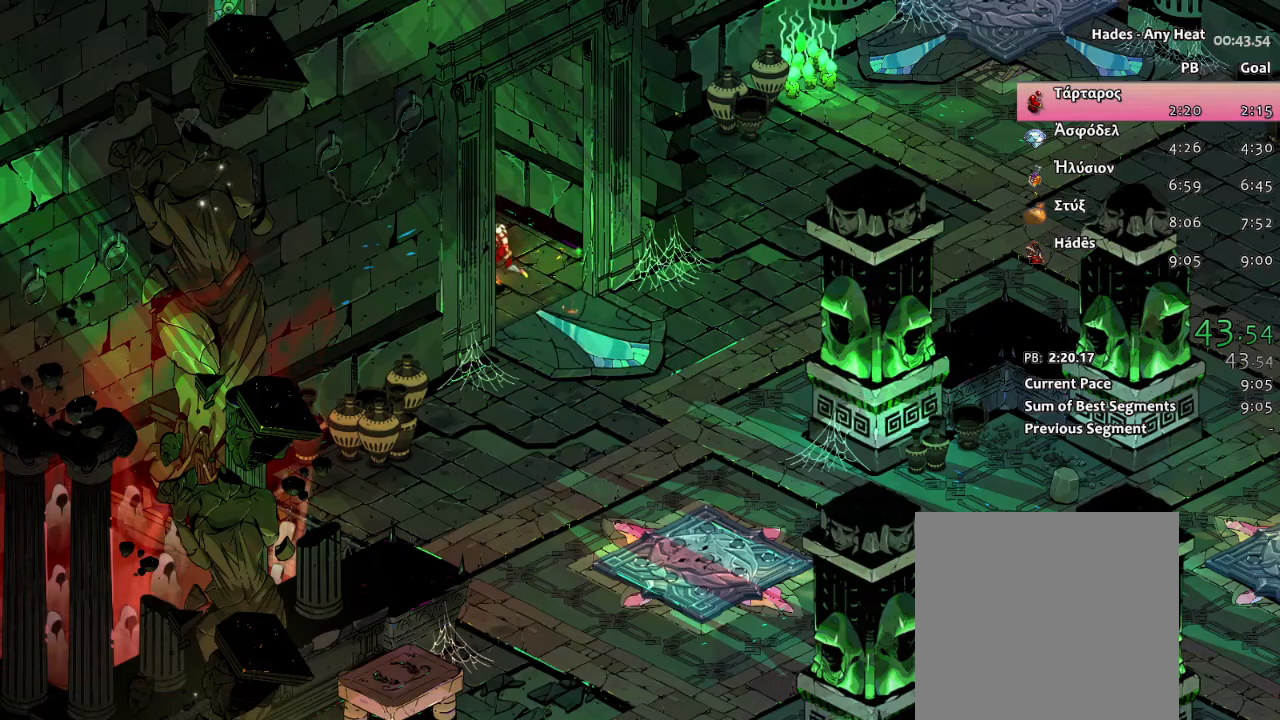
{"buttons": [], "left_stick": "center", "events": []}
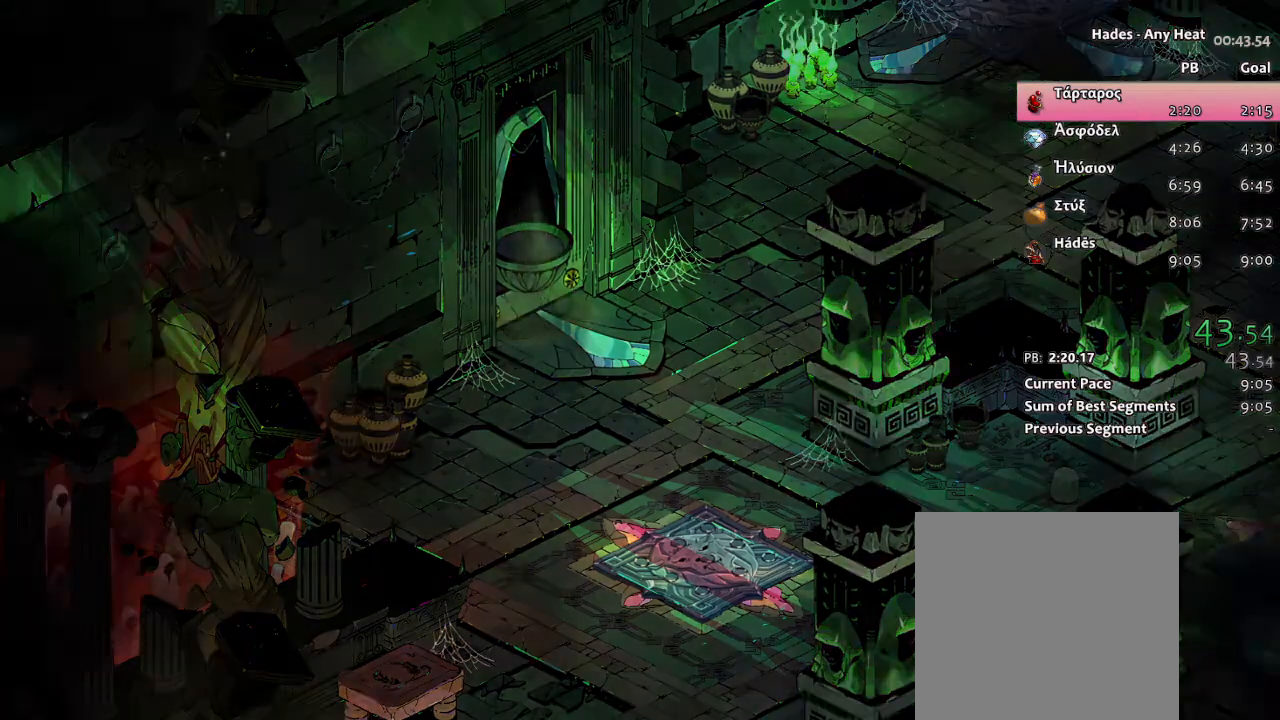
{"buttons": [], "left_stick": "center", "events": []}
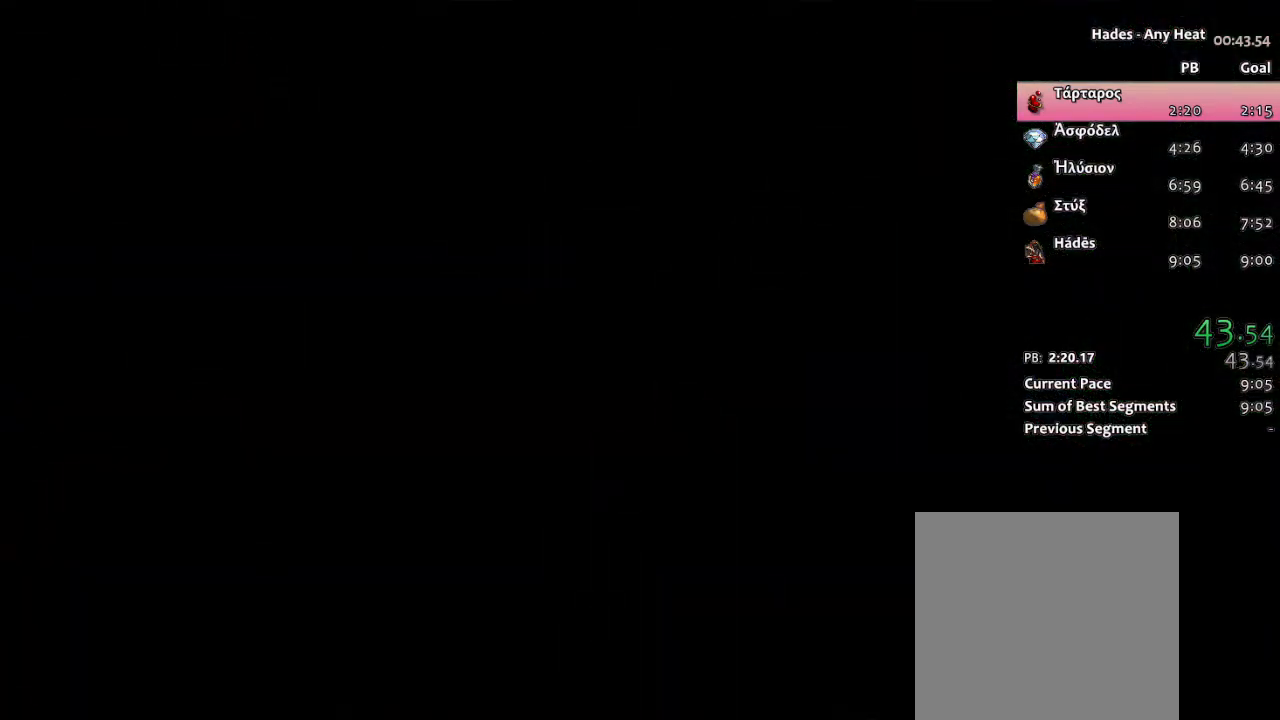
{"buttons": [], "left_stick": "center", "events": []}
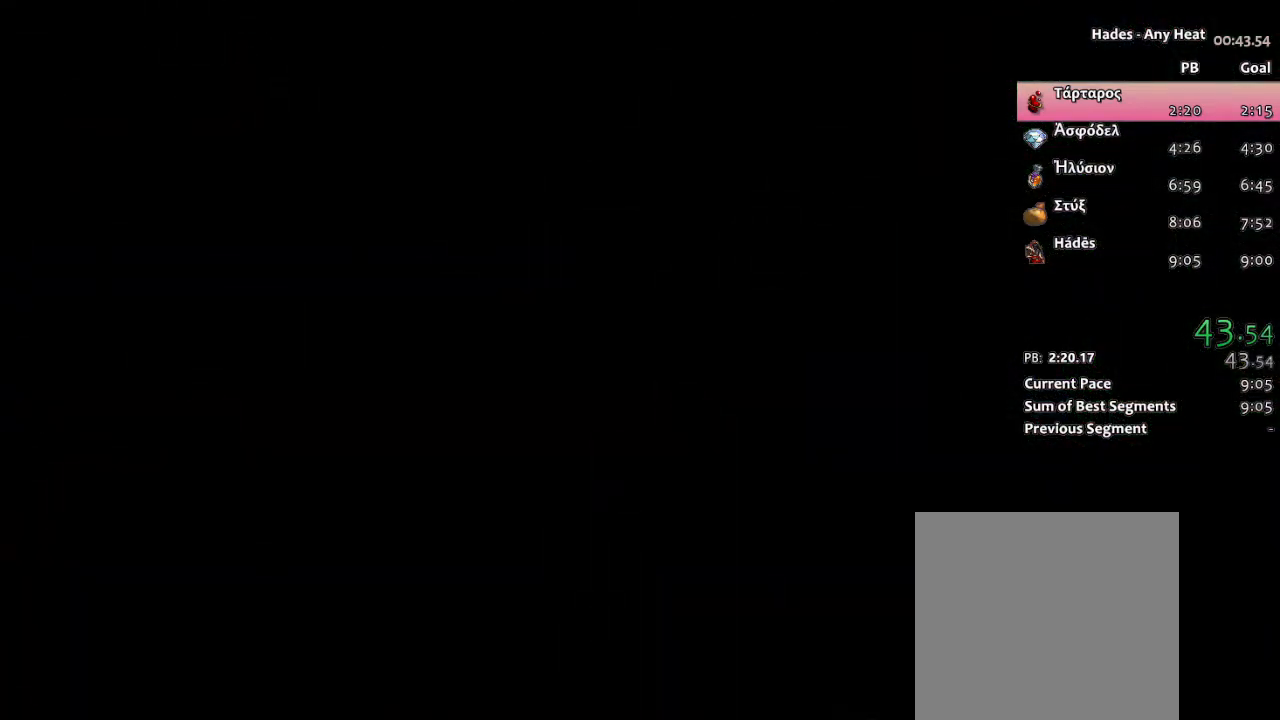
{"buttons": [], "left_stick": "up-left", "events": [[450, "left_stick", "up-left"]]}
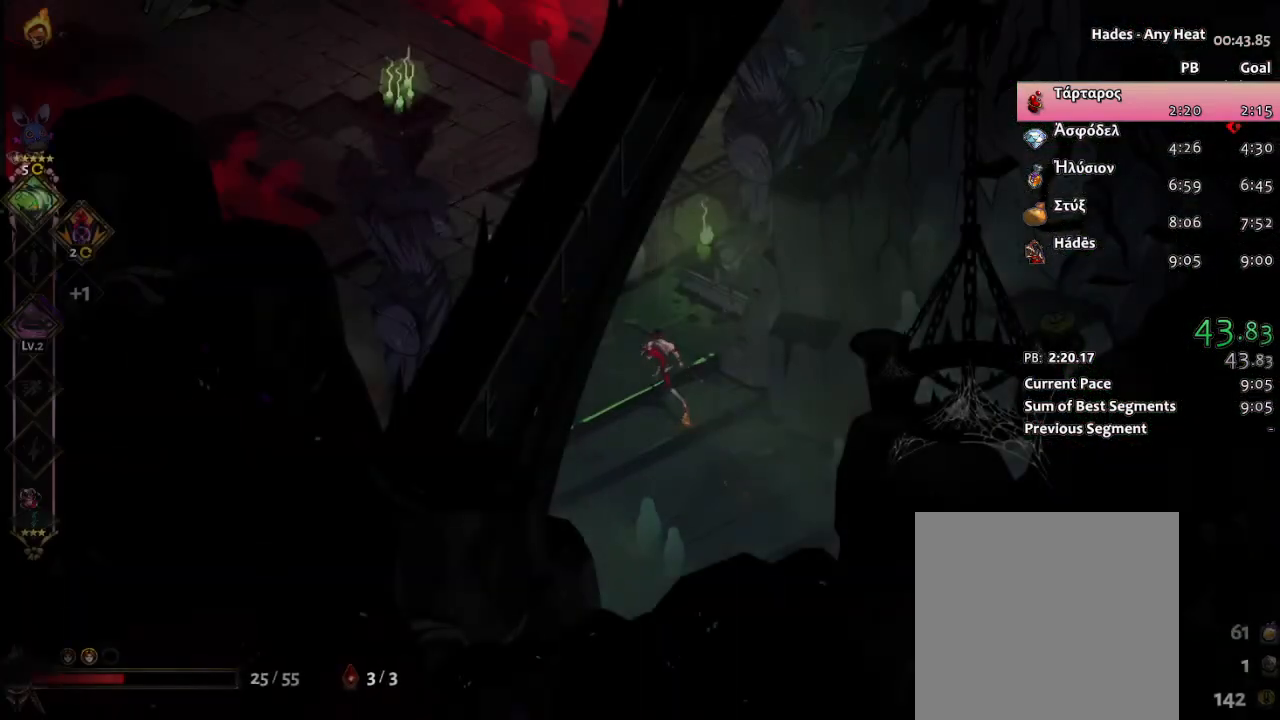
{"buttons": ["A"], "left_stick": "up-left", "events": [[167, "A", "down"], [250, "A", "up"], [333, "A", "down"], [417, "A", "up"], [483, "A", "down"]]}
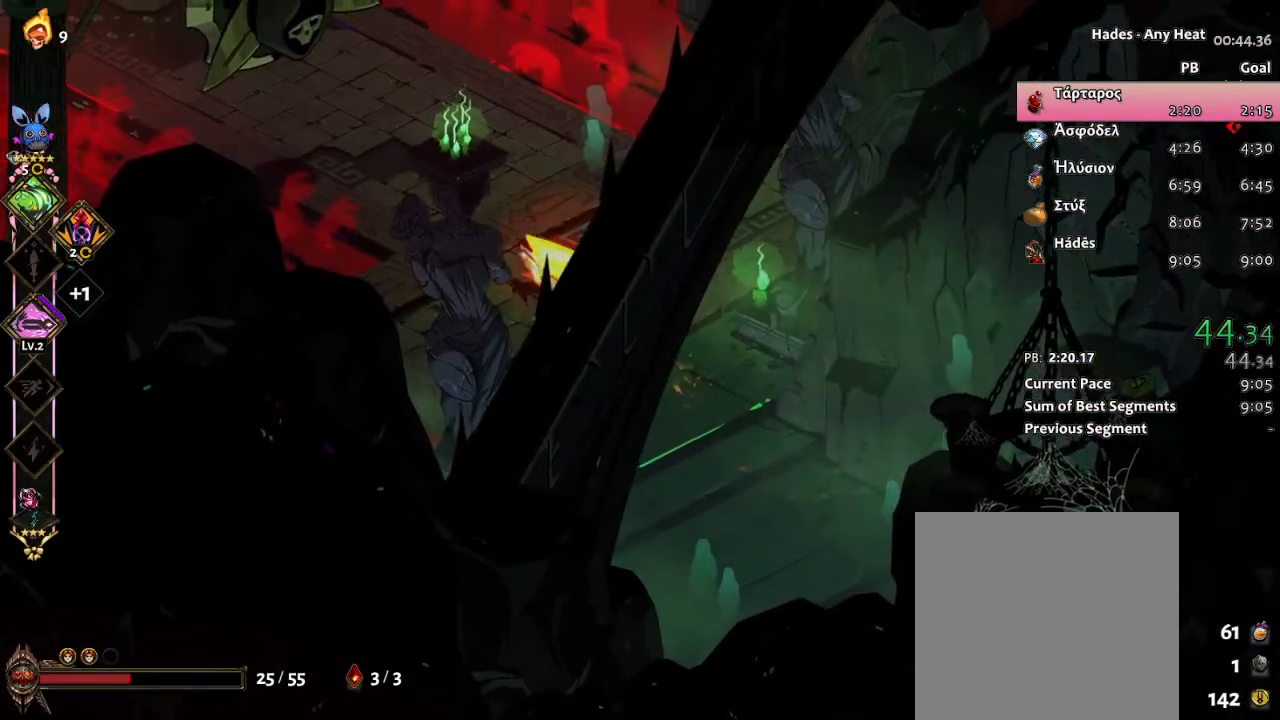
{"buttons": ["A"], "left_stick": "up-left", "events": [[67, "A", "up"], [133, "A", "down"], [433, "A", "up"], [500, "A", "down"]]}
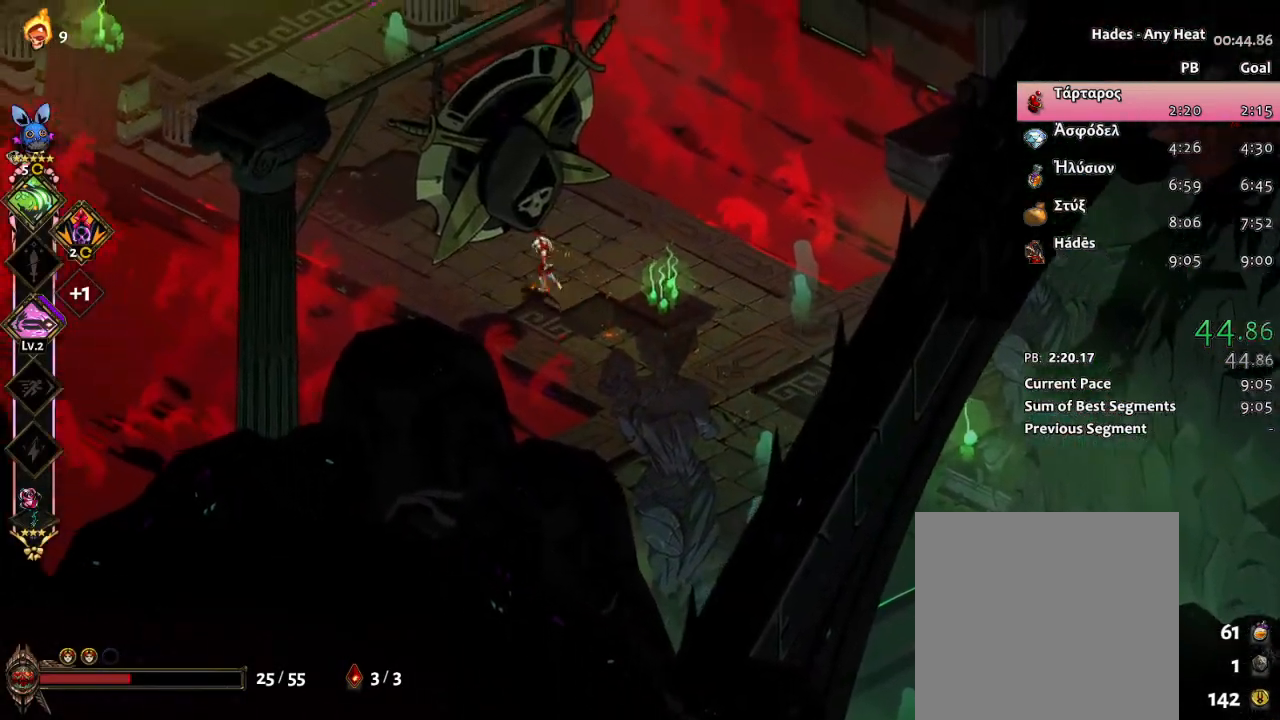
{"buttons": ["A"], "left_stick": "up-left", "events": [[100, "A", "up"], [167, "A", "down"], [267, "A", "up"], [350, "A", "down"], [433, "A", "up"], [500, "A", "down"]]}
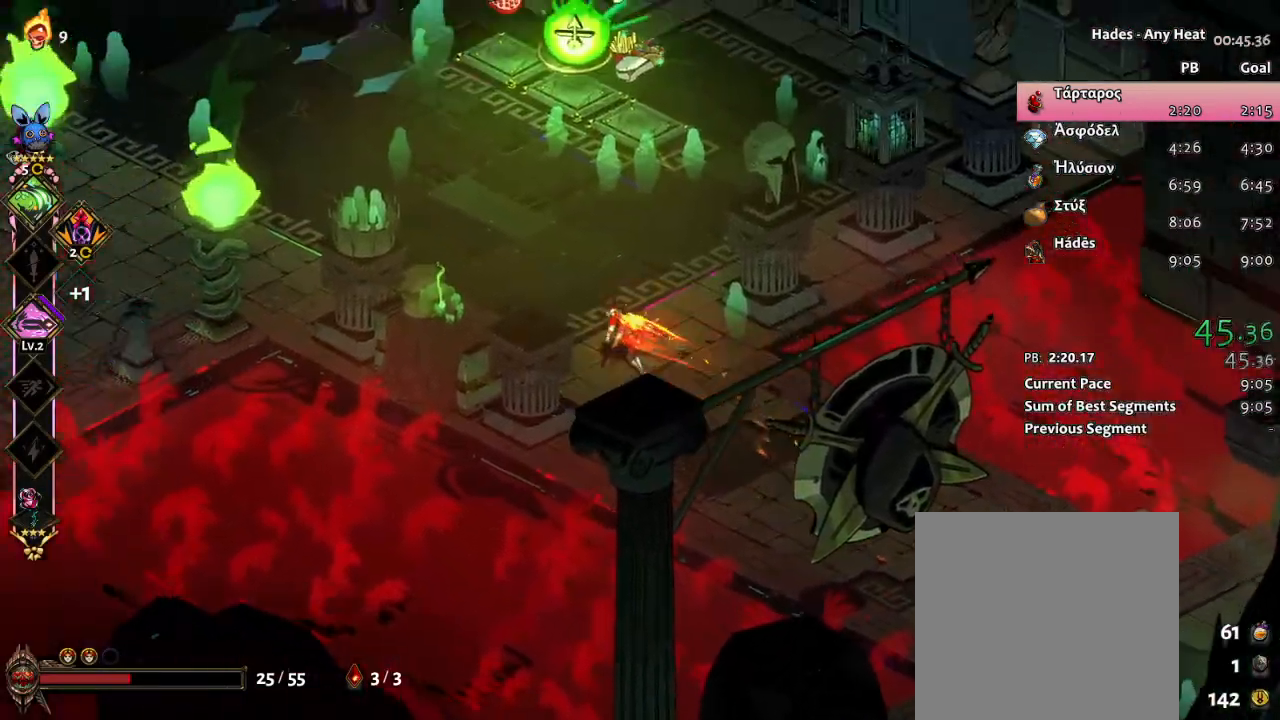
{"buttons": [], "left_stick": "up-left", "events": [[183, "A", "up"]]}
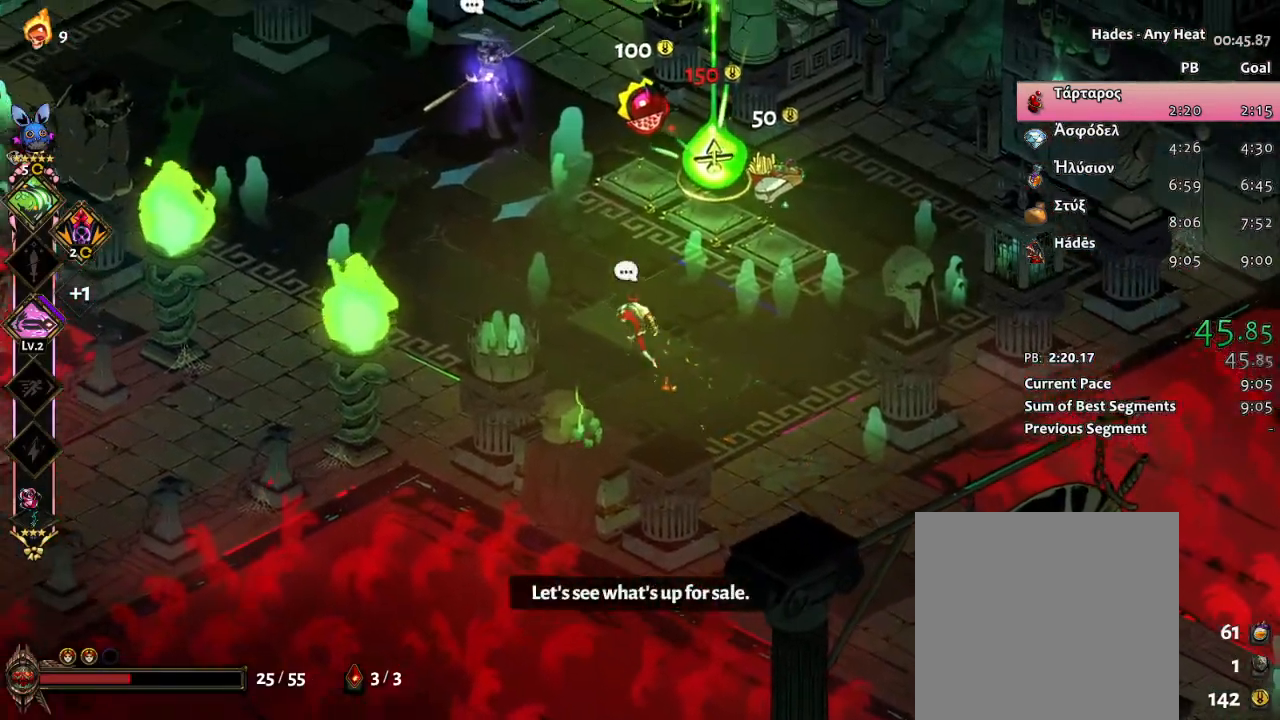
{"buttons": [], "left_stick": "center", "events": [[133, "START", "down"], [300, "left_stick", "center"], [333, "START", "up"]]}
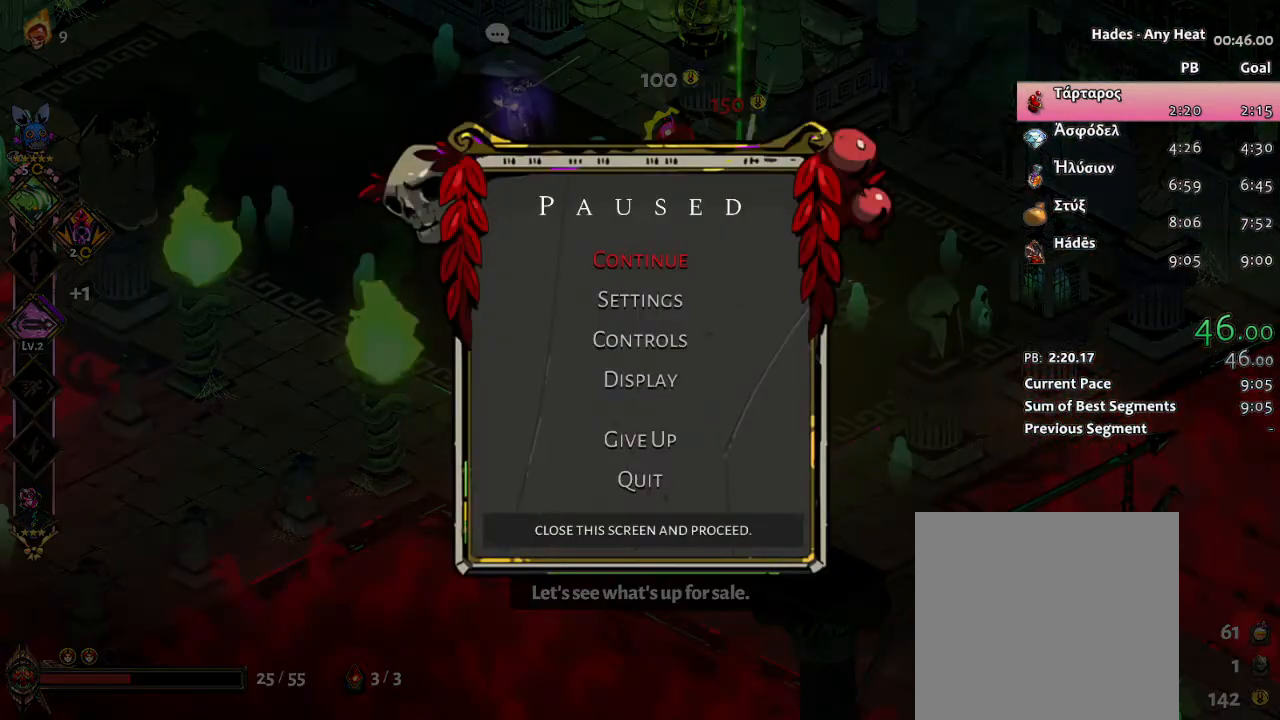
{"buttons": [], "left_stick": "up", "events": [[200, "START", "down"], [233, "left_stick", "up"], [350, "START", "up"]]}